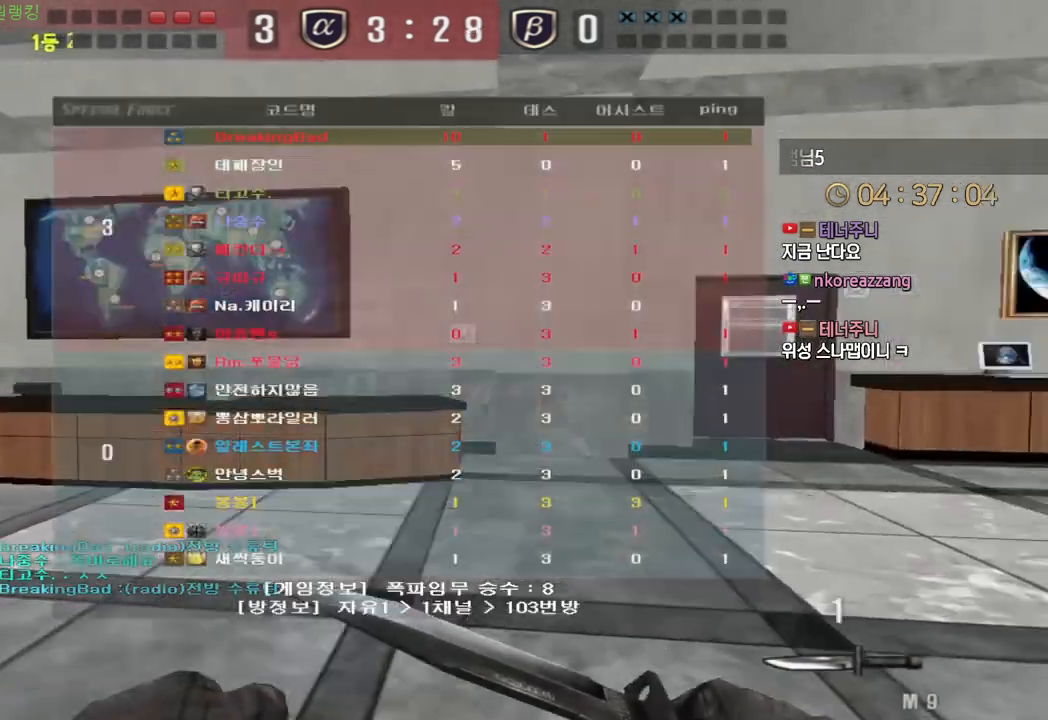
Gameplay with keyboard; each line is a JSON object with the keys held at the frame after it. "events" lists presses ("down") and releases ("up") of "a", "ctrl", "d", "e", "f", "q", "r", "s", "shift", "space", "tab" and "w" between this image and that frame as [ms after this image, input, new state], when the widget could be followed in between. No other keys are recorded. Mouse input is not recorded.
{"keys": ["d", "tab", "w"], "events": []}
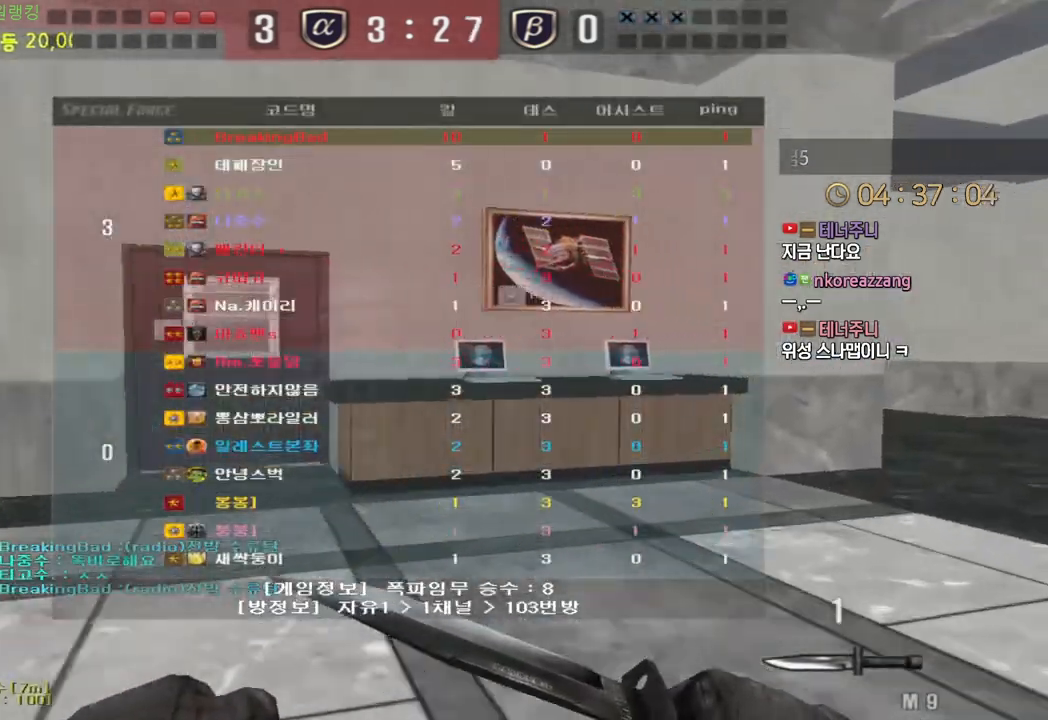
{"keys": ["d", "tab", "w"], "events": []}
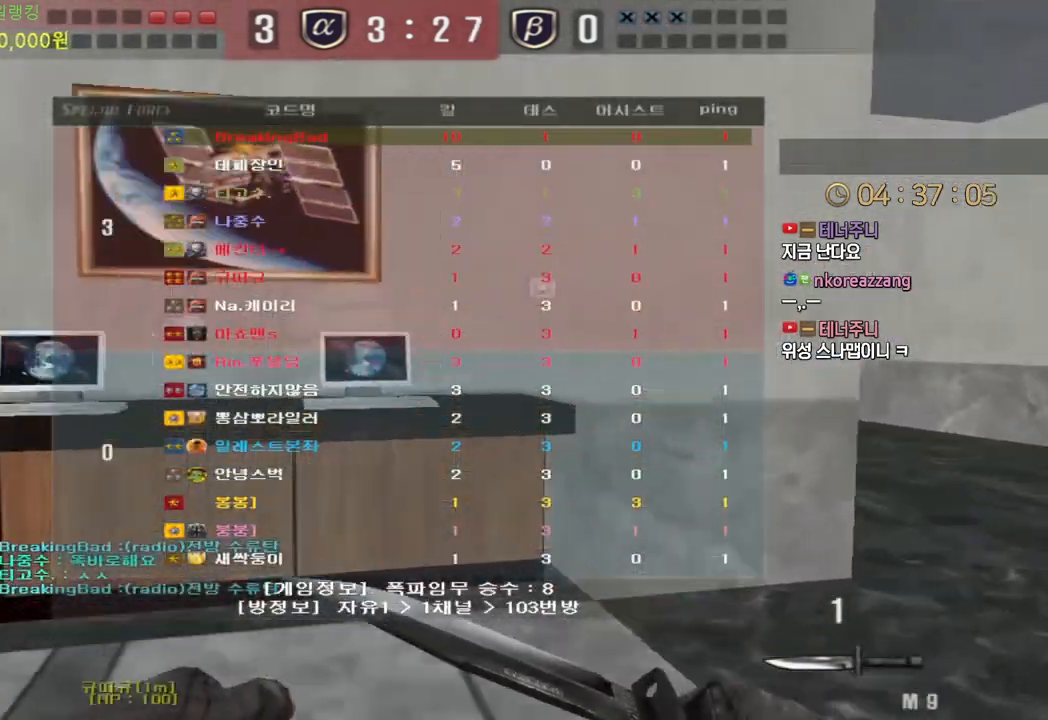
{"keys": ["d", "tab", "w"], "events": []}
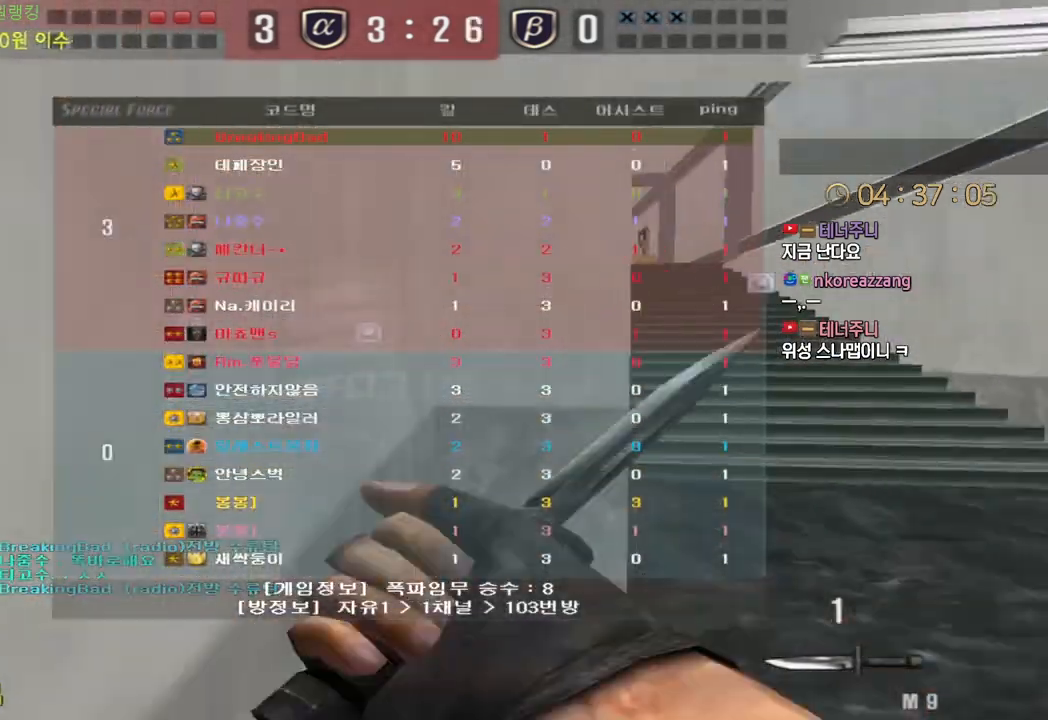
{"keys": ["d", "tab", "w"], "events": []}
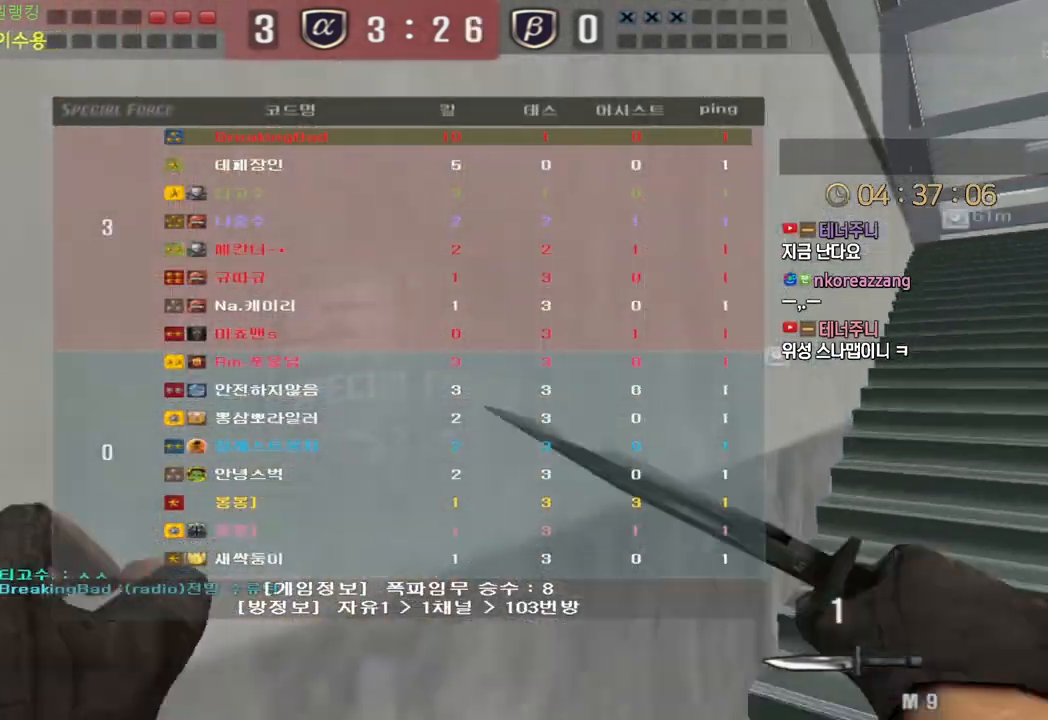
{"keys": ["d", "tab", "w"], "events": []}
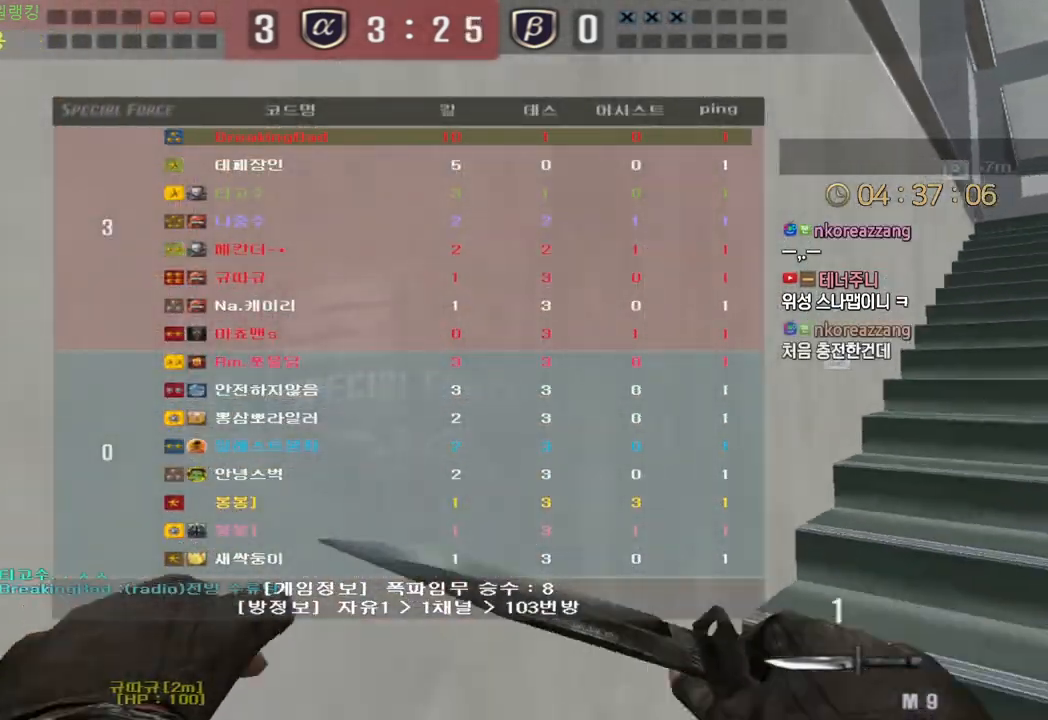
{"keys": ["d", "tab", "w"], "events": []}
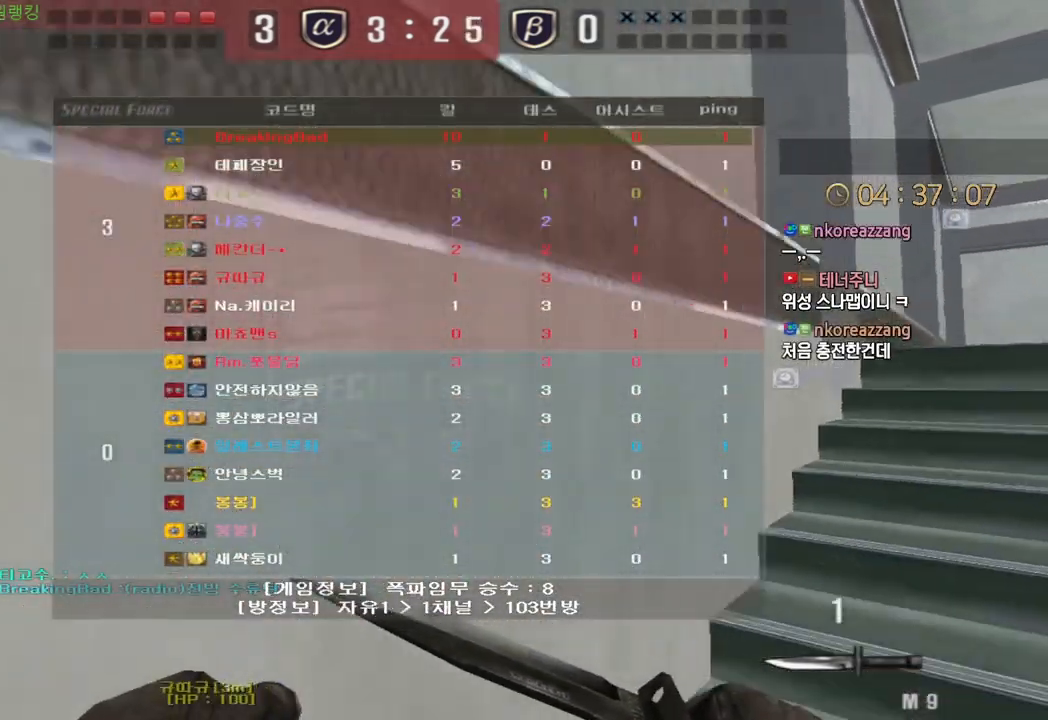
{"keys": ["d", "tab", "w"], "events": []}
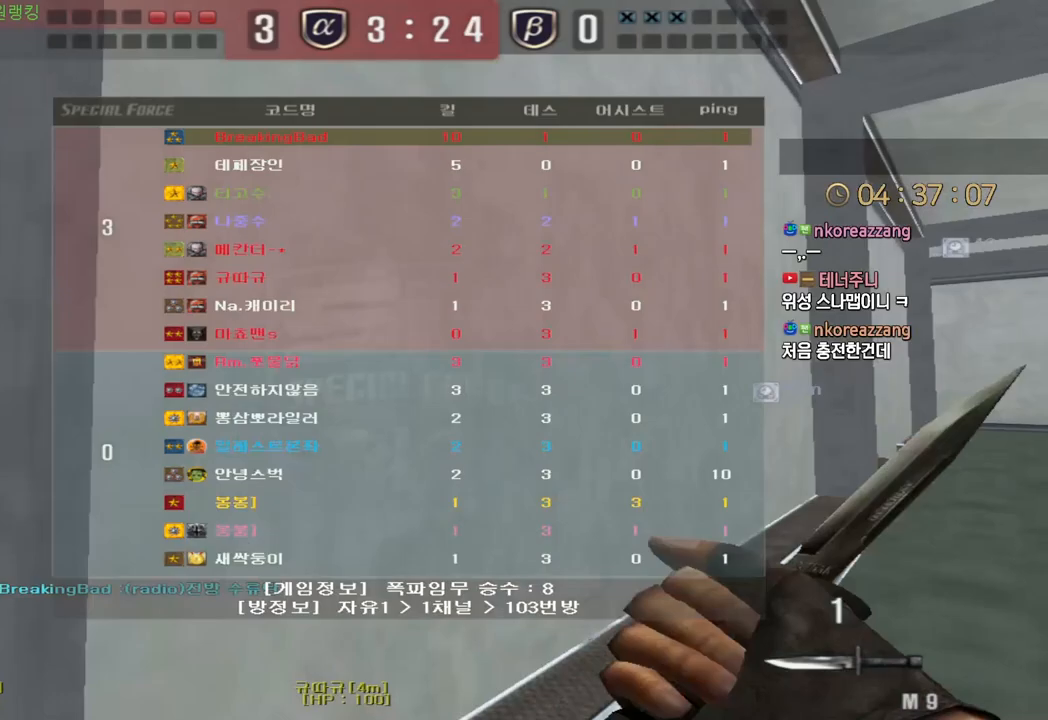
{"keys": ["d", "tab", "w"], "events": []}
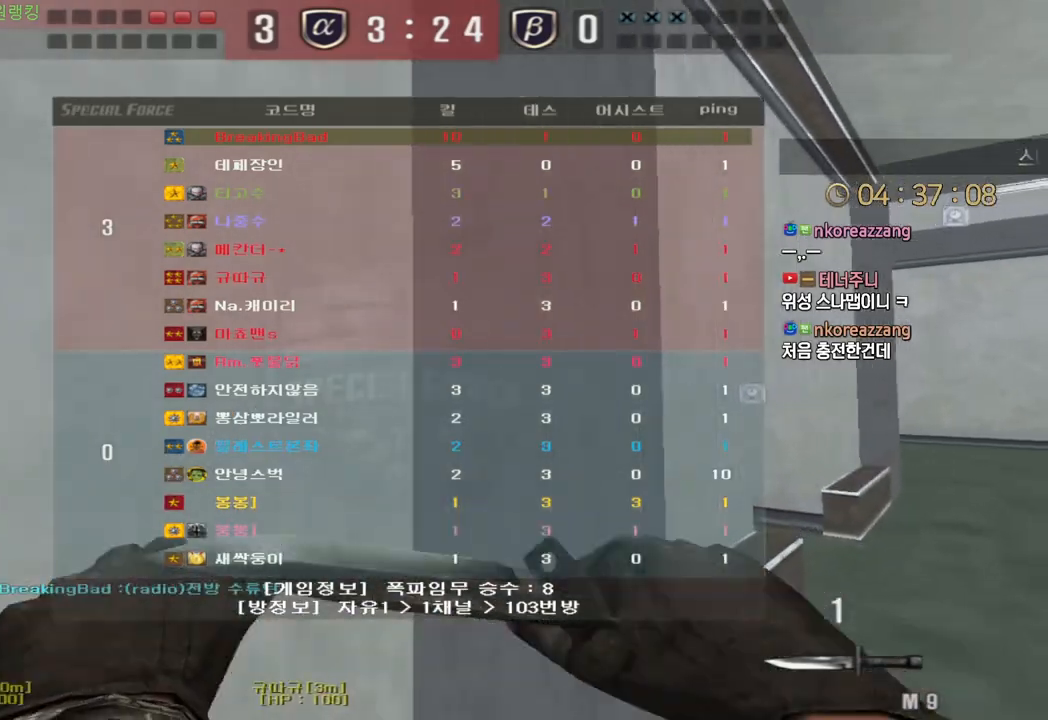
{"keys": ["d", "tab", "w"], "events": []}
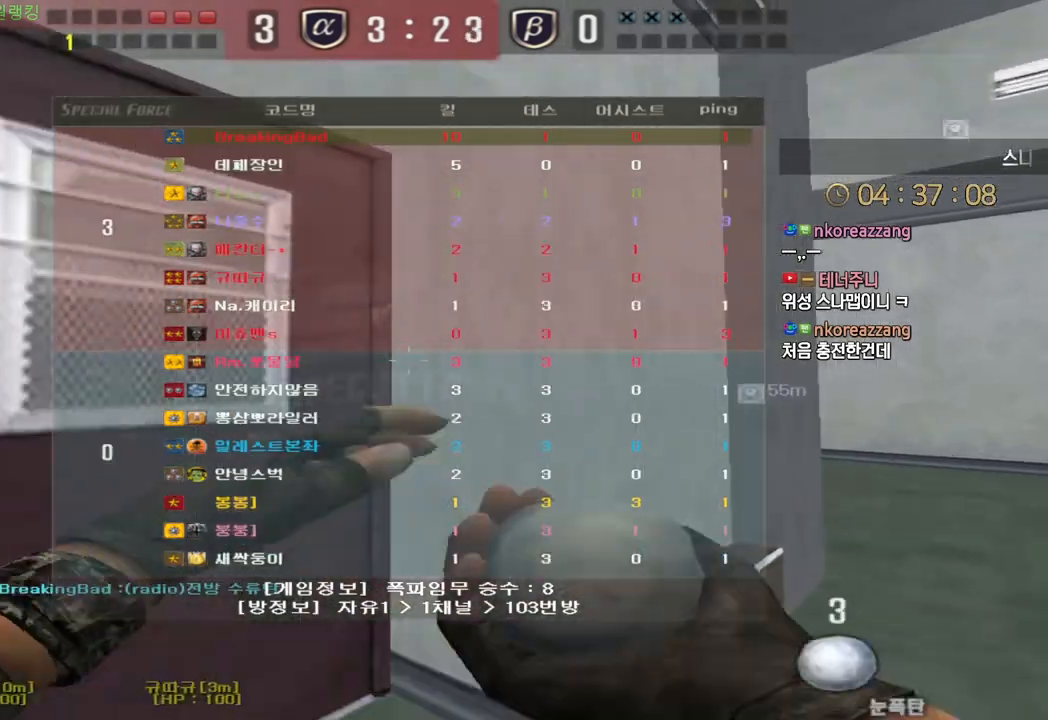
{"keys": ["a", "w"], "events": [[150, "tab", "up"], [367, "d", "up"], [417, "a", "down"]]}
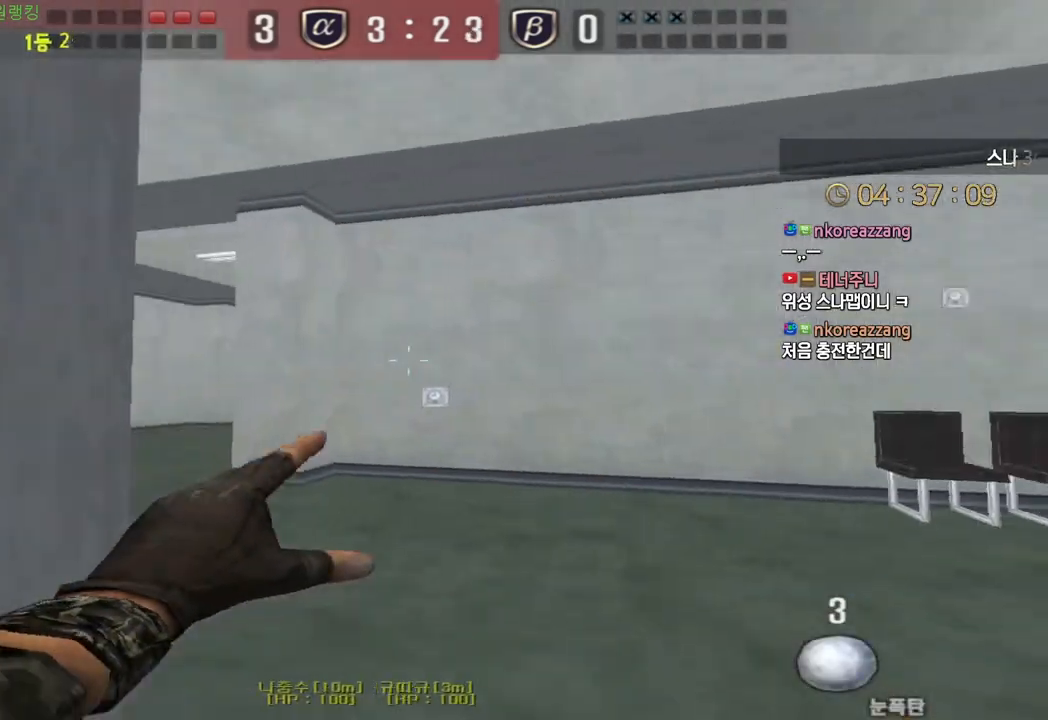
{"keys": ["a", "w"], "events": [[350, "a", "up"], [367, "d", "down"], [483, "a", "down"], [483, "d", "up"]]}
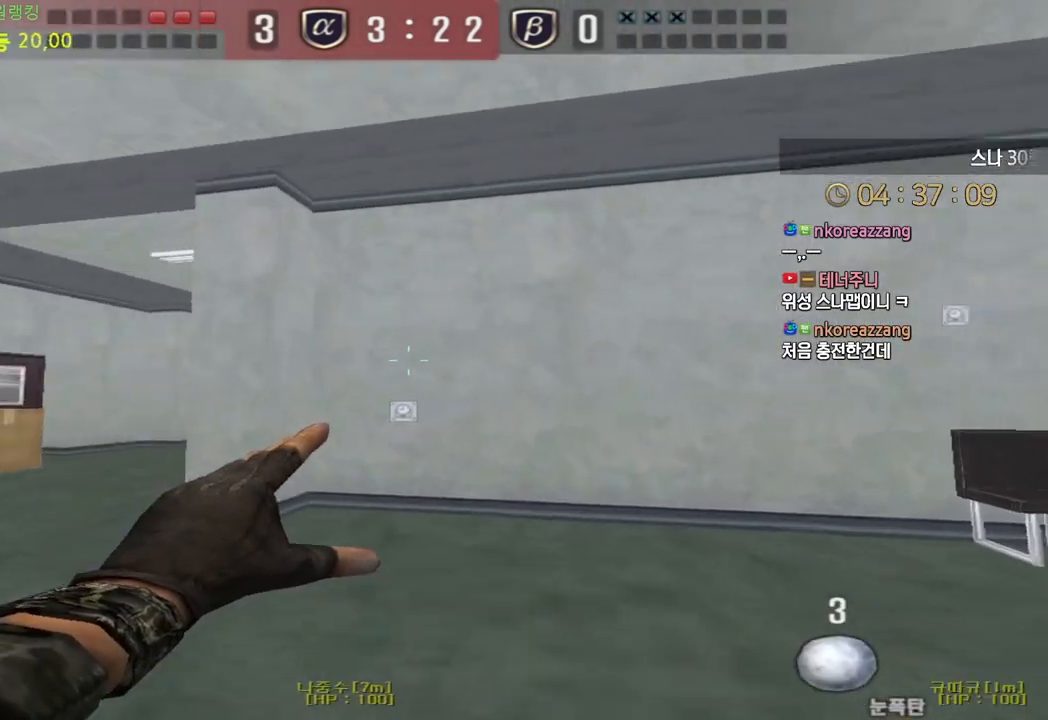
{"keys": ["ctrl"], "events": [[417, "ctrl", "down"], [433, "w", "up"], [450, "a", "up"]]}
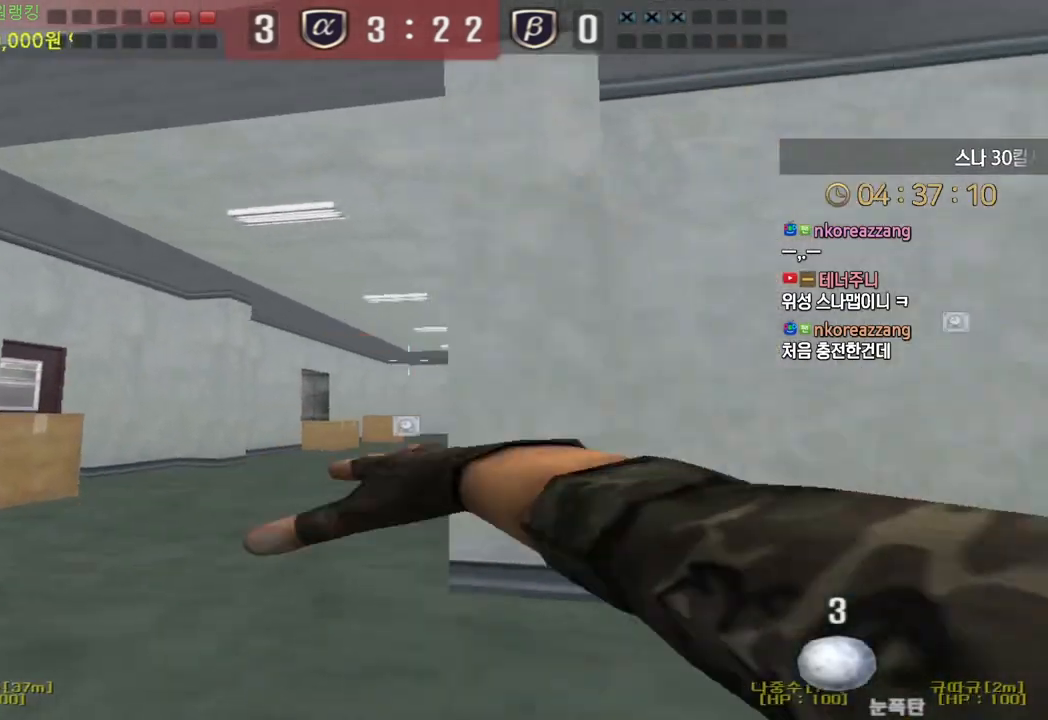
{"keys": ["d", "w"], "events": [[33, "ctrl", "up"], [33, "d", "down"], [33, "w", "down"]]}
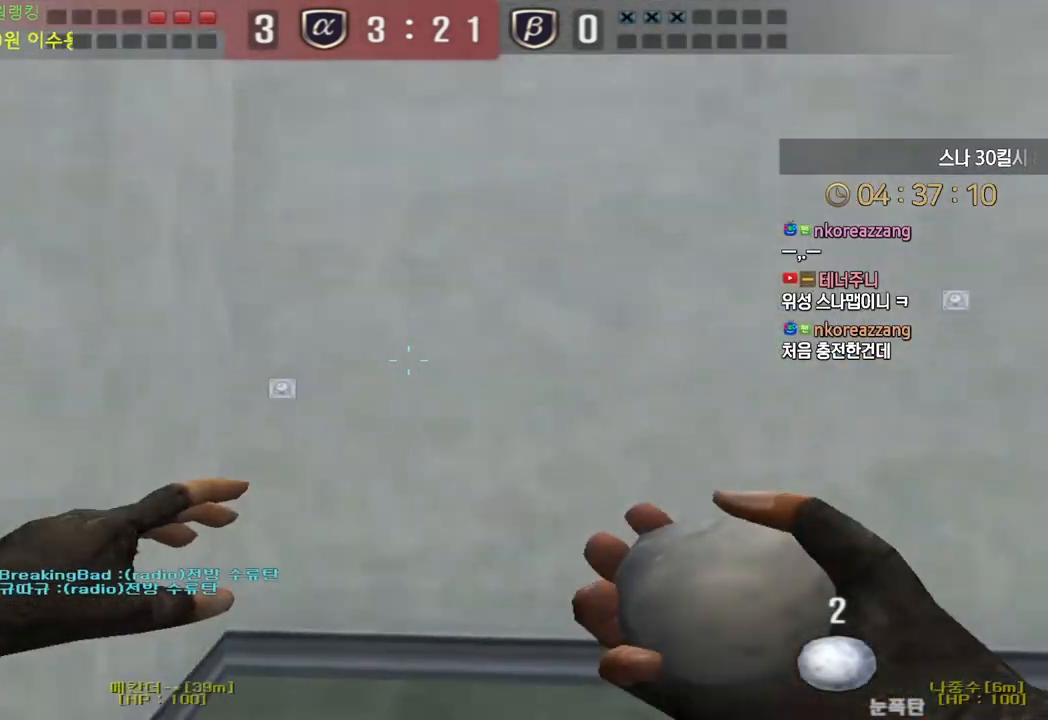
{"keys": ["shift", "space"], "events": [[417, "shift", "down"], [450, "d", "up"], [450, "w", "up"], [467, "space", "down"]]}
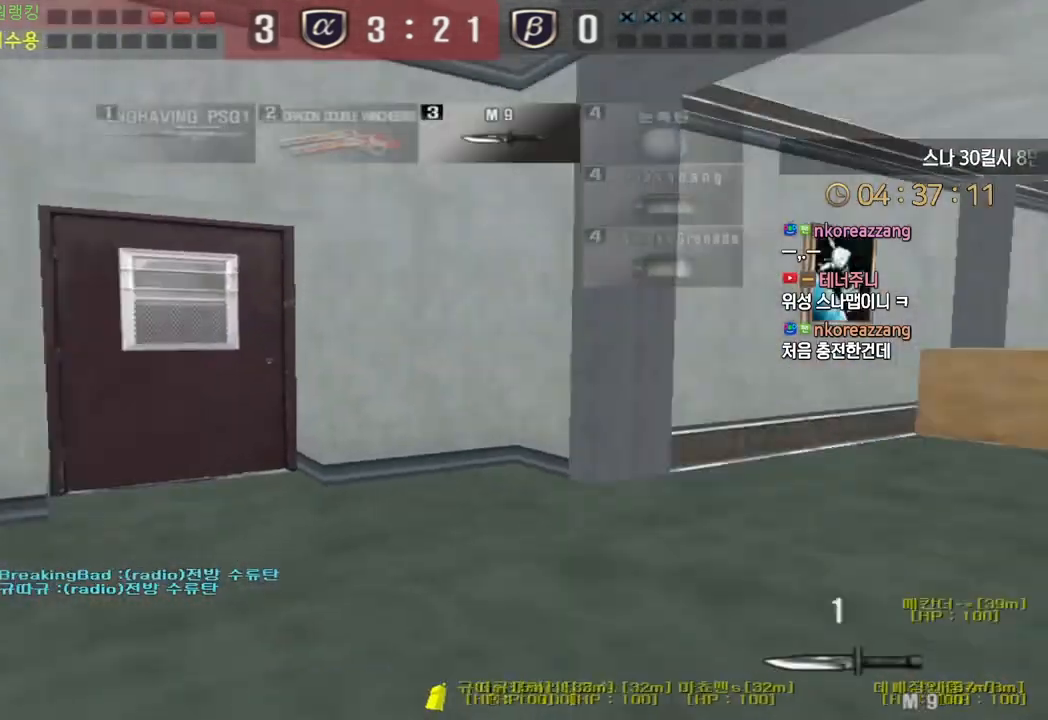
{"keys": [], "events": [[17, "shift", "up"], [50, "space", "up"], [117, "shift", "down"], [300, "shift", "up"]]}
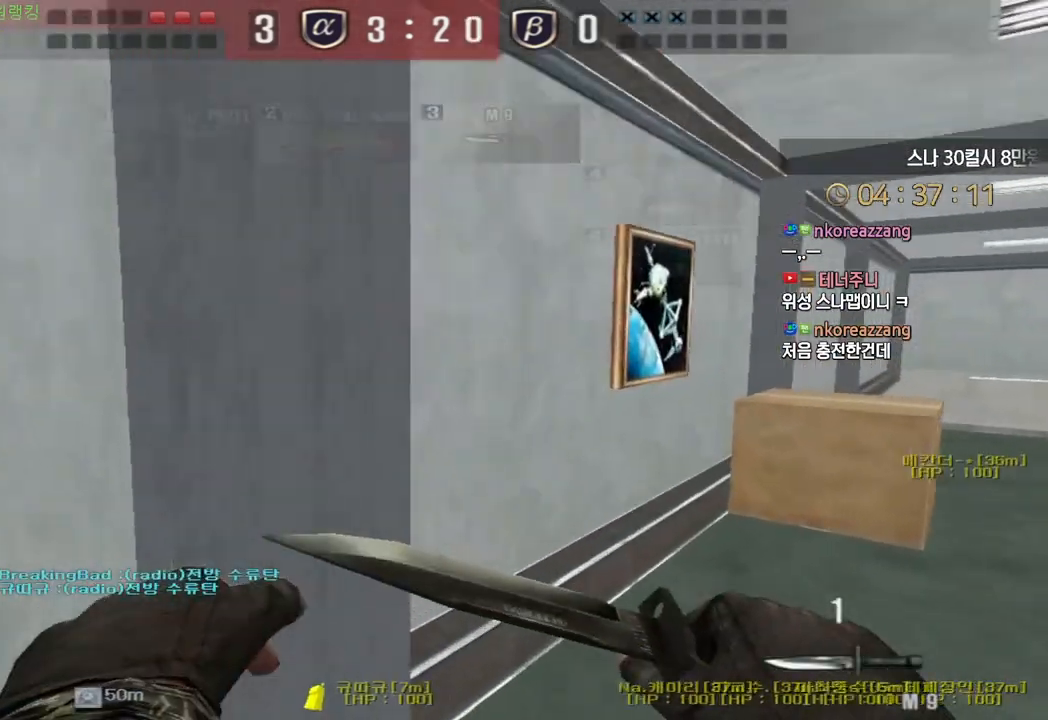
{"keys": ["d", "w"], "events": [[67, "w", "down"], [83, "d", "down"]]}
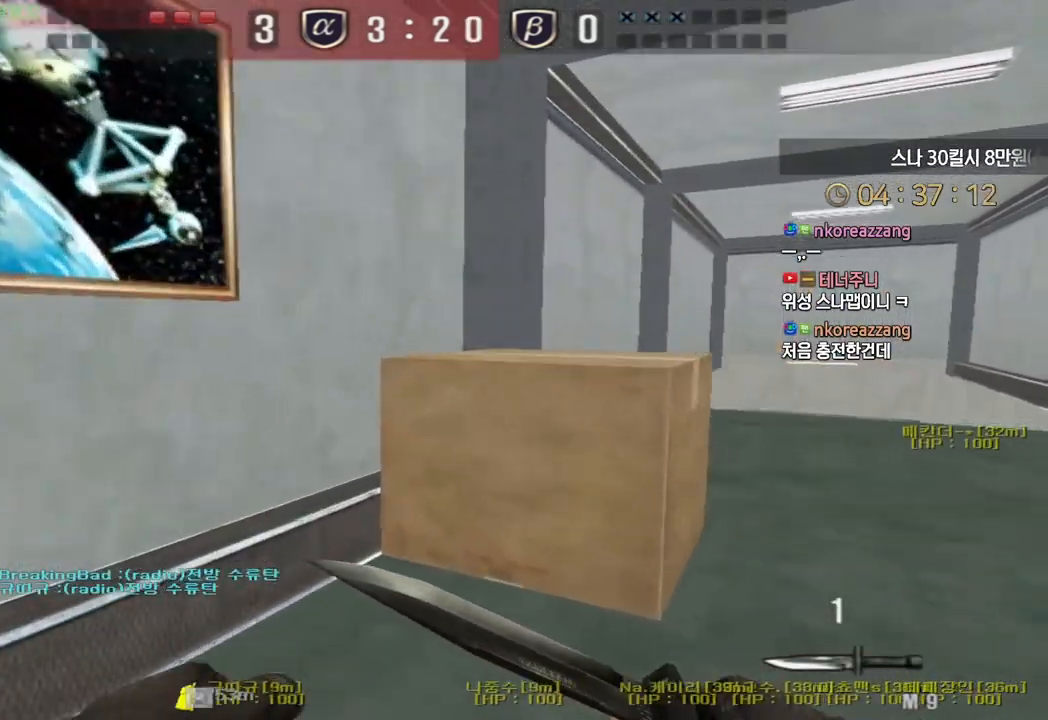
{"keys": ["d", "w"], "events": [[117, "shift", "down"], [133, "d", "up"], [133, "w", "up"], [350, "d", "down"], [367, "w", "down"], [383, "shift", "up"]]}
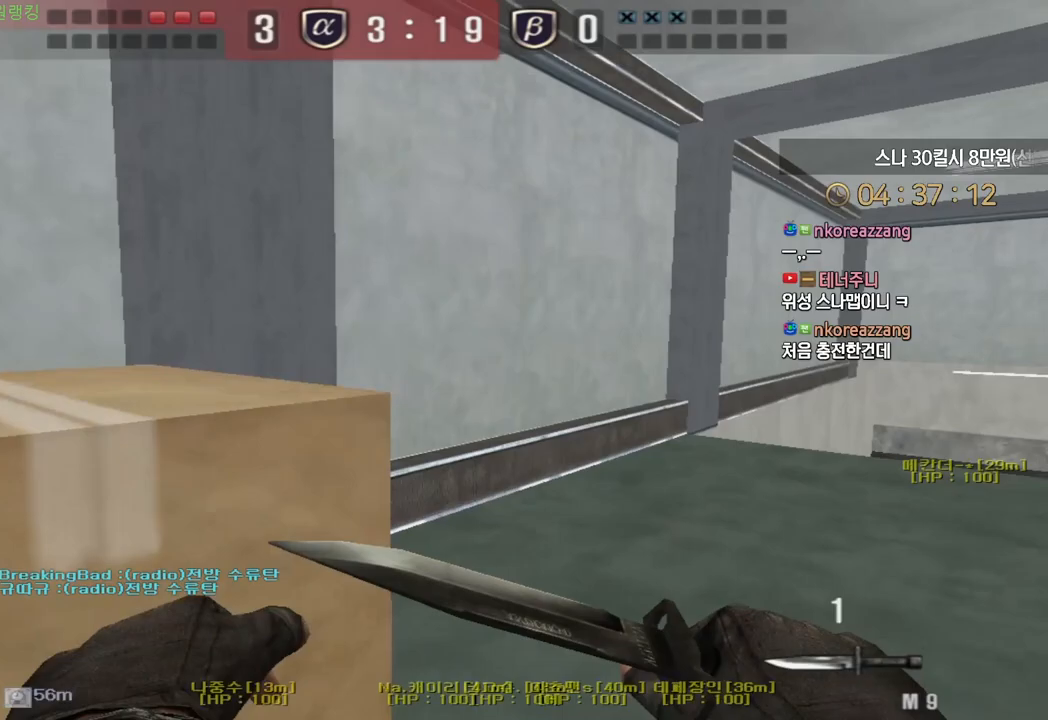
{"keys": ["d", "w"], "events": []}
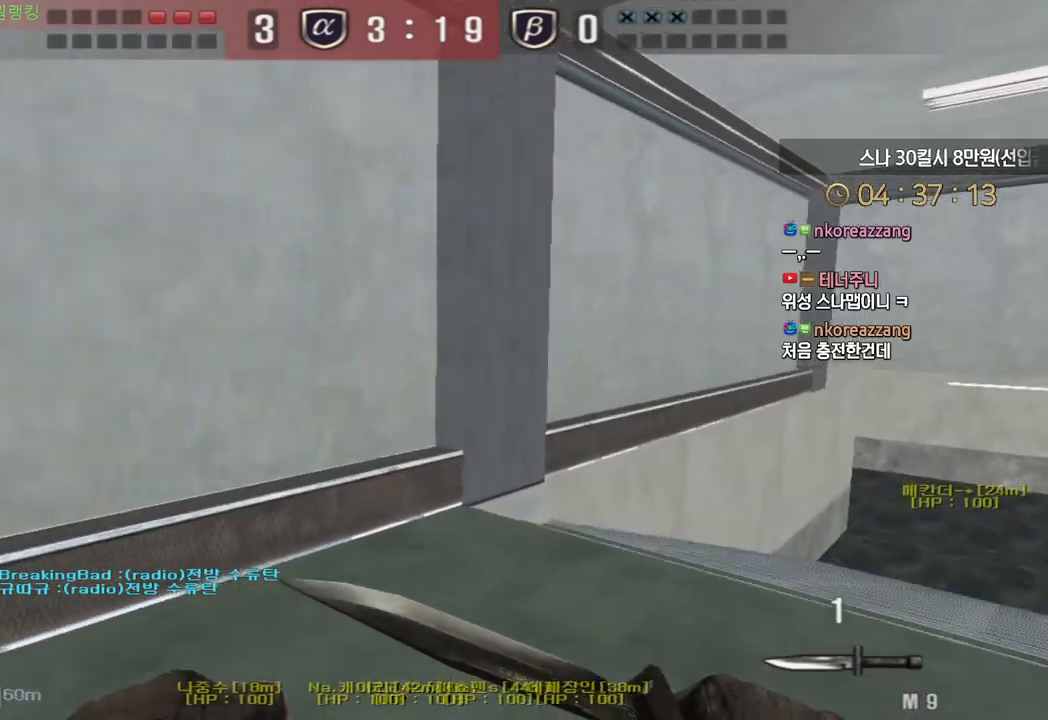
{"keys": ["d", "w"], "events": []}
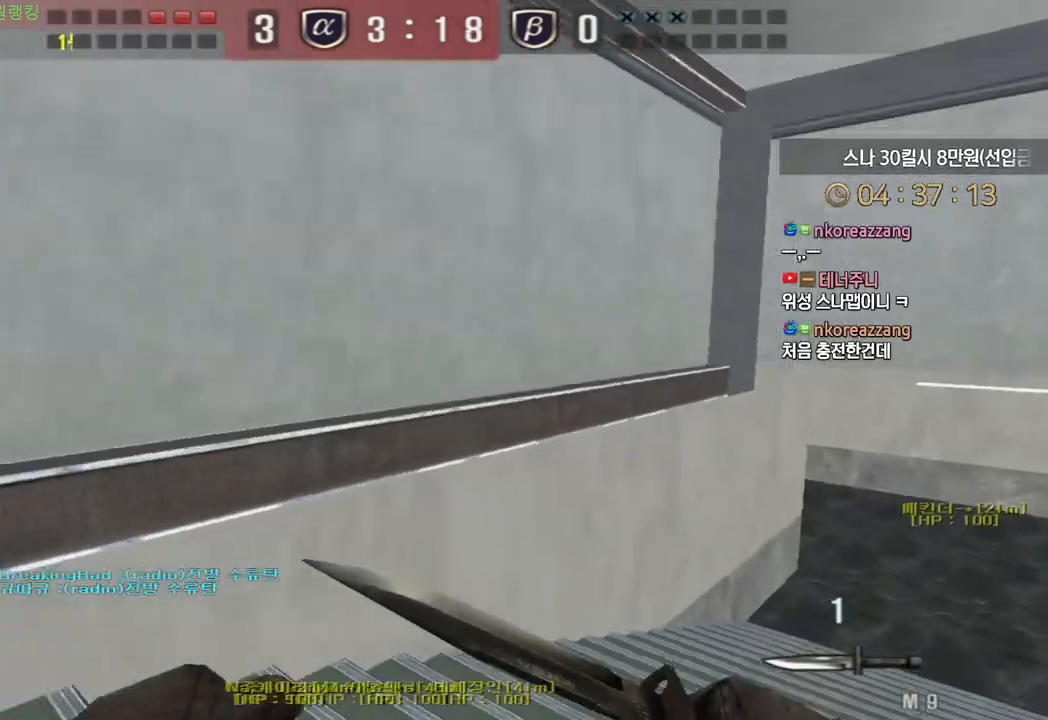
{"keys": ["d", "w"], "events": []}
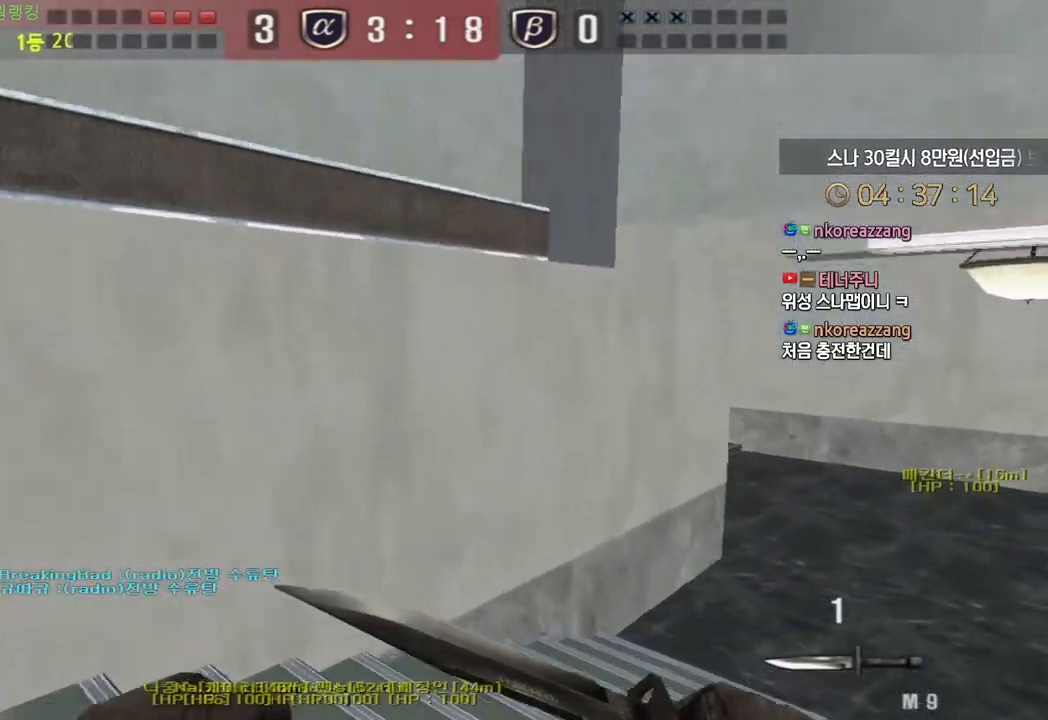
{"keys": ["d", "w"], "events": [[217, "ctrl", "down"], [217, "d", "up"], [217, "w", "up"], [317, "ctrl", "up"], [317, "d", "down"], [333, "w", "down"]]}
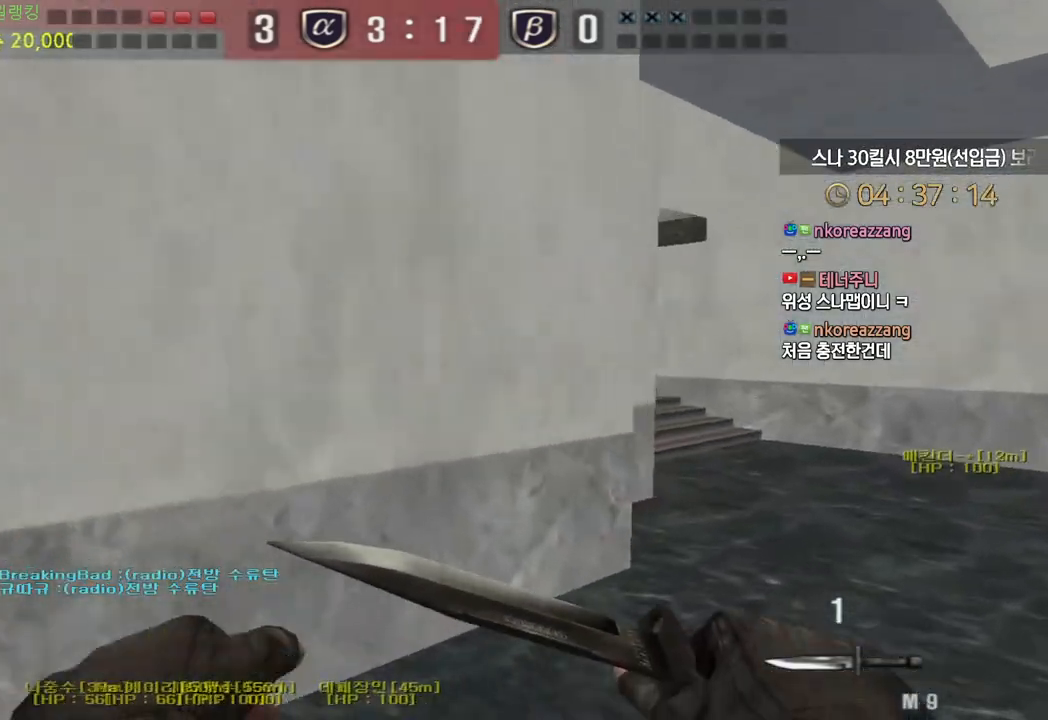
{"keys": ["d", "w"], "events": [[133, "ctrl", "down"], [150, "d", "up"], [150, "w", "up"], [217, "ctrl", "up"], [250, "d", "down"], [267, "w", "down"]]}
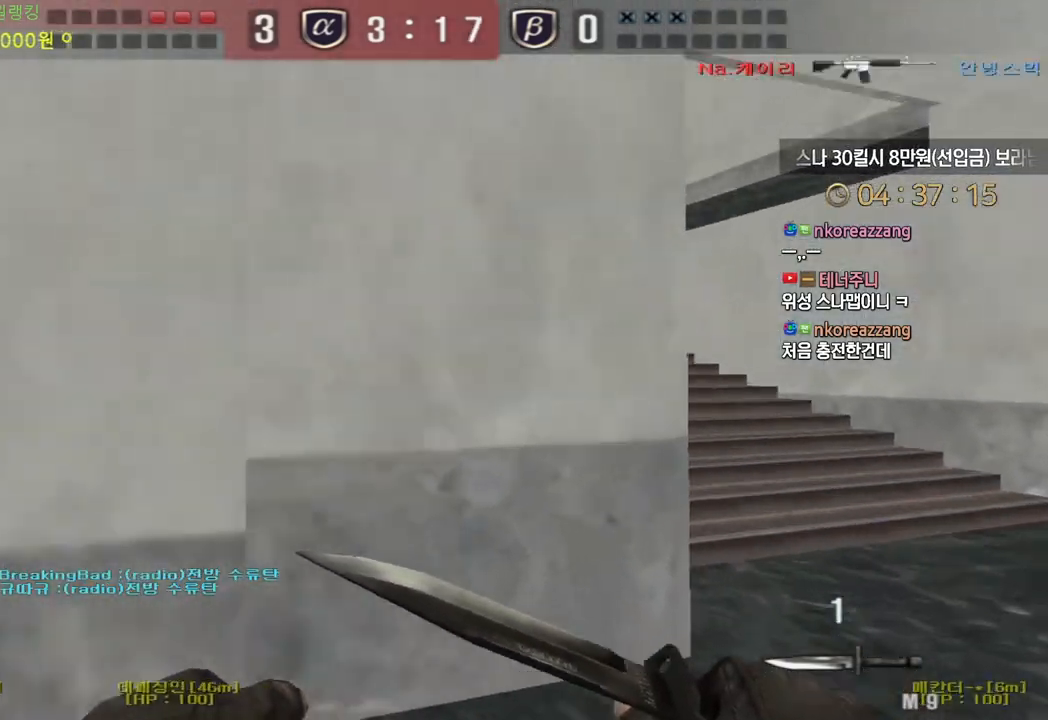
{"keys": ["d", "w"], "events": [[17, "ctrl", "down"], [17, "d", "up"], [33, "w", "up"], [117, "ctrl", "up"], [133, "d", "down"], [133, "w", "down"], [383, "ctrl", "down"], [383, "d", "up"], [383, "w", "up"], [483, "ctrl", "up"], [500, "d", "down"], [500, "w", "down"]]}
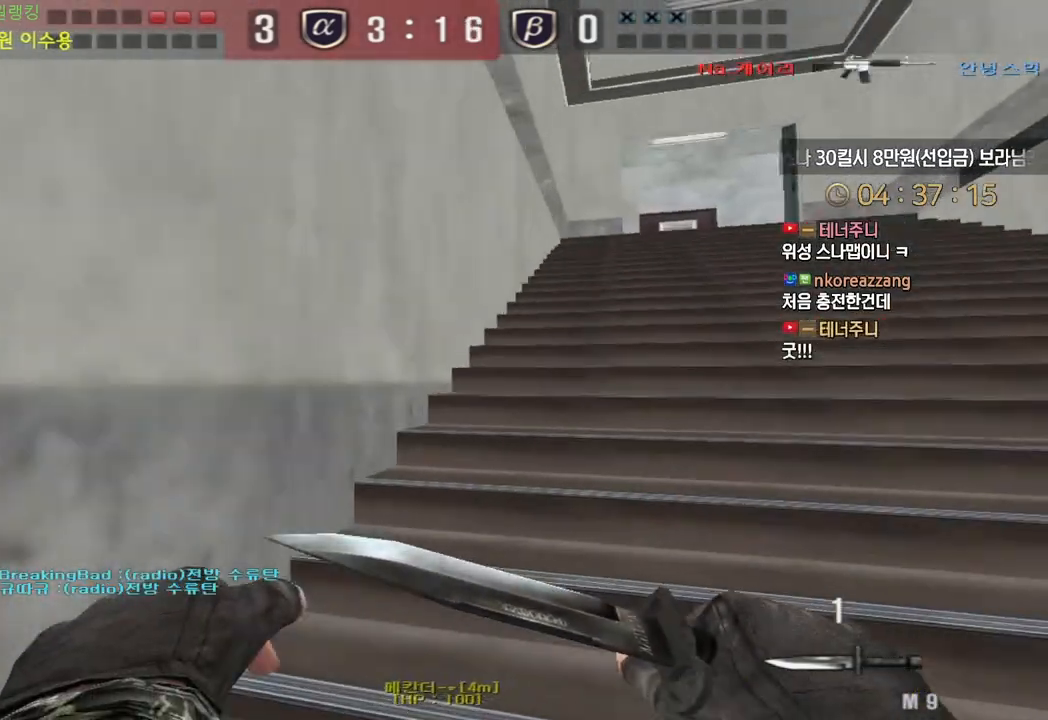
{"keys": ["d", "w"], "events": [[217, "ctrl", "down"], [217, "d", "up"], [233, "w", "up"], [300, "ctrl", "up"], [333, "w", "down"], [350, "d", "down"]]}
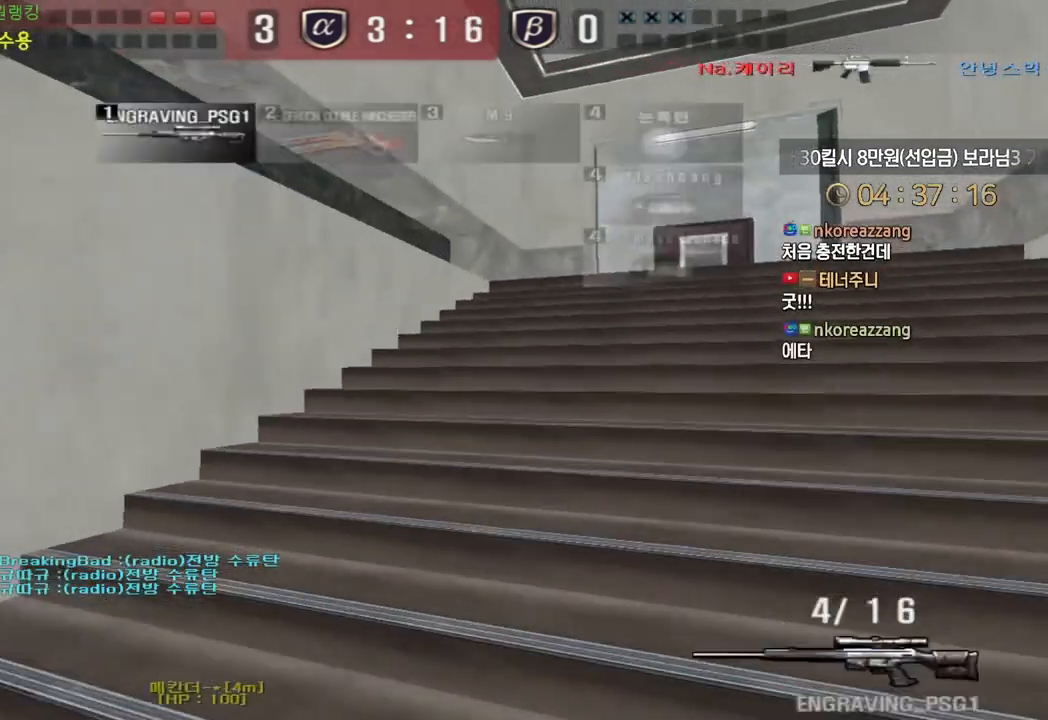
{"keys": ["d", "w"], "events": [[33, "ctrl", "down"], [50, "d", "up"], [67, "w", "up"], [133, "ctrl", "up"], [150, "d", "down"], [150, "w", "down"], [300, "ctrl", "down"], [317, "d", "up"], [333, "w", "up"], [417, "ctrl", "up"], [417, "d", "down"], [417, "w", "down"]]}
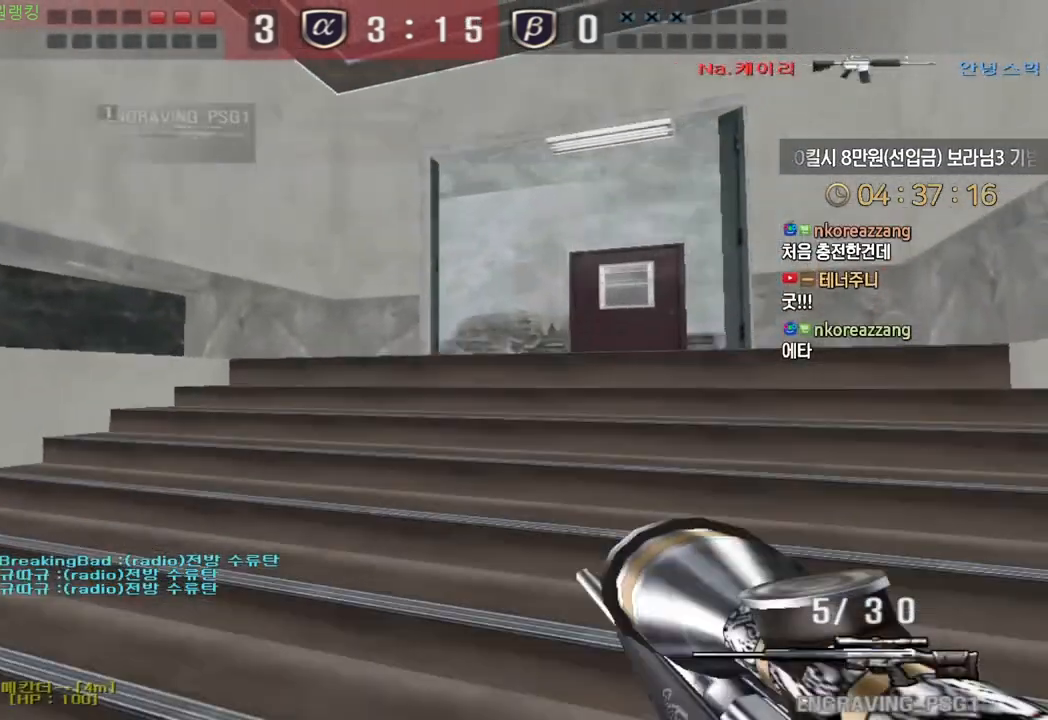
{"keys": ["d", "w"], "events": [[67, "ctrl", "down"], [83, "d", "up"], [100, "w", "up"], [167, "ctrl", "up"], [183, "d", "down"], [183, "w", "down"], [333, "ctrl", "down"], [333, "d", "up"], [350, "w", "up"], [433, "ctrl", "up"], [433, "d", "down"], [433, "w", "down"]]}
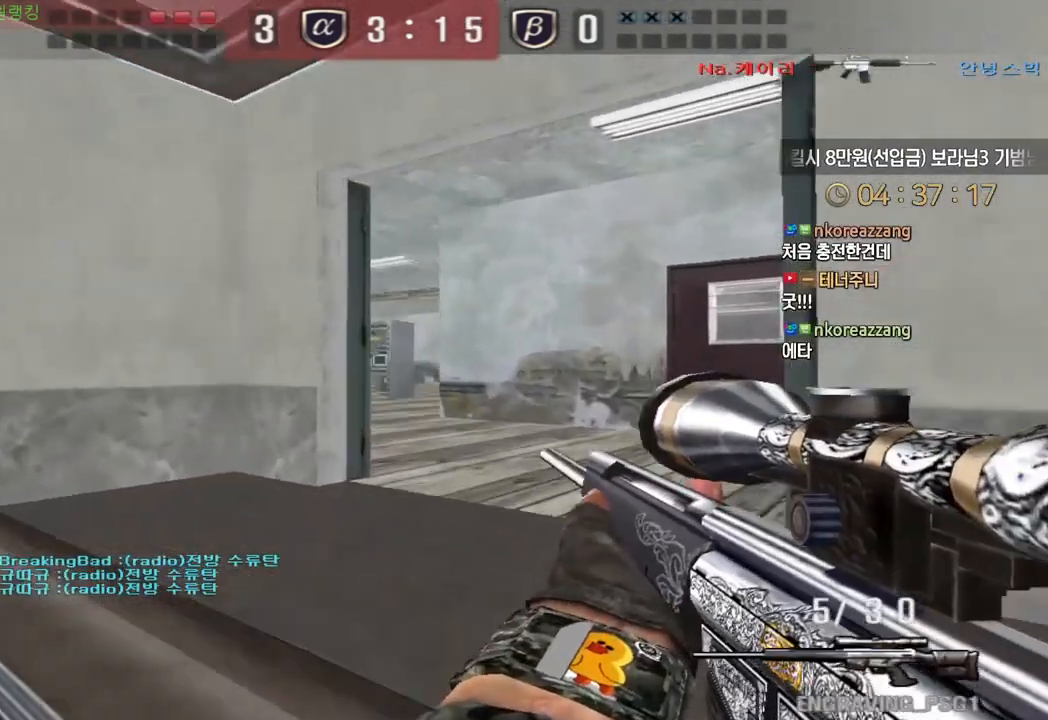
{"keys": ["ctrl", "d"], "events": [[17, "ctrl", "down"], [33, "d", "up"], [50, "w", "up"], [333, "d", "down"], [333, "s", "down"], [383, "s", "up"]]}
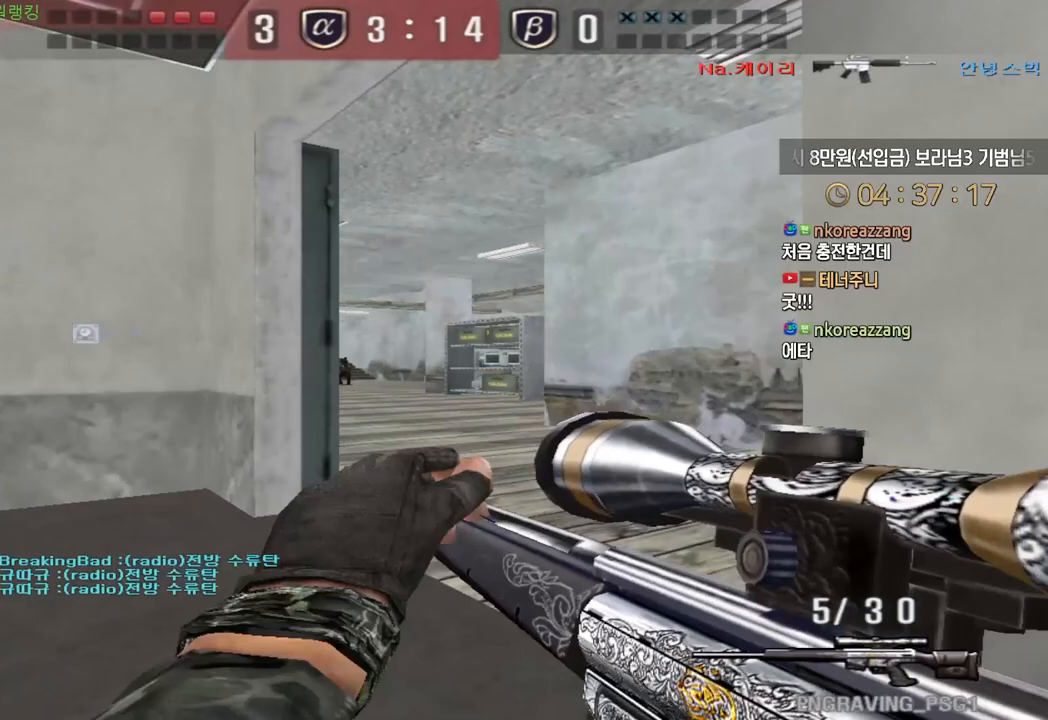
{"keys": ["ctrl"], "events": [[183, "d", "up"]]}
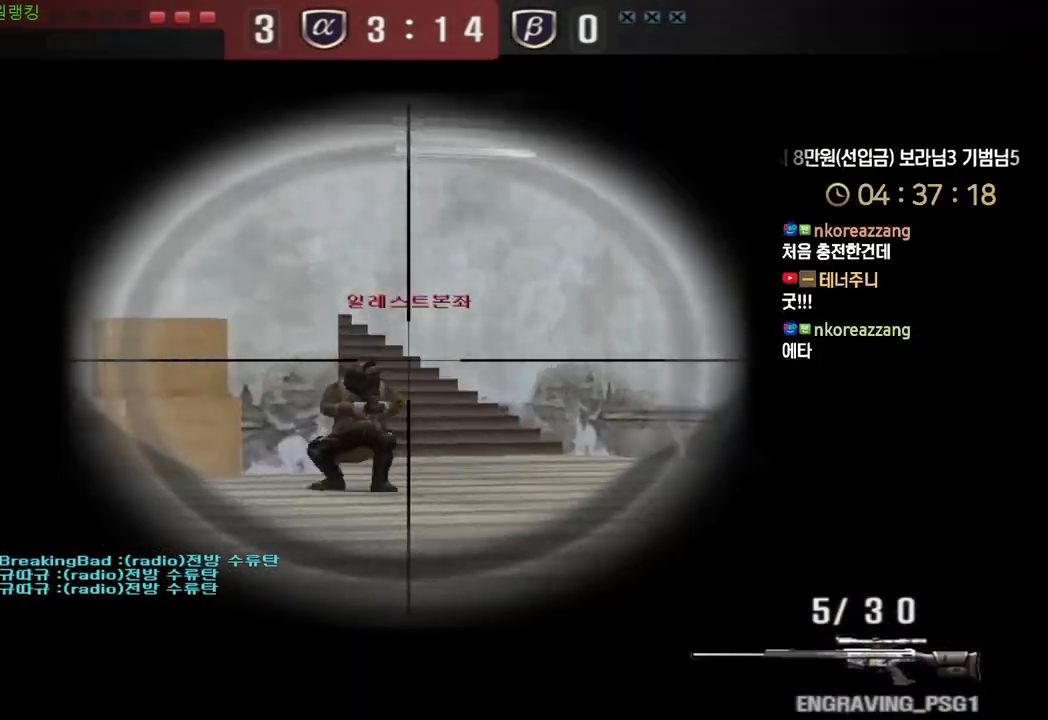
{"keys": ["d", "w"], "events": [[100, "a", "down"], [117, "w", "down"], [133, "ctrl", "up"], [350, "a", "up"], [367, "d", "down"]]}
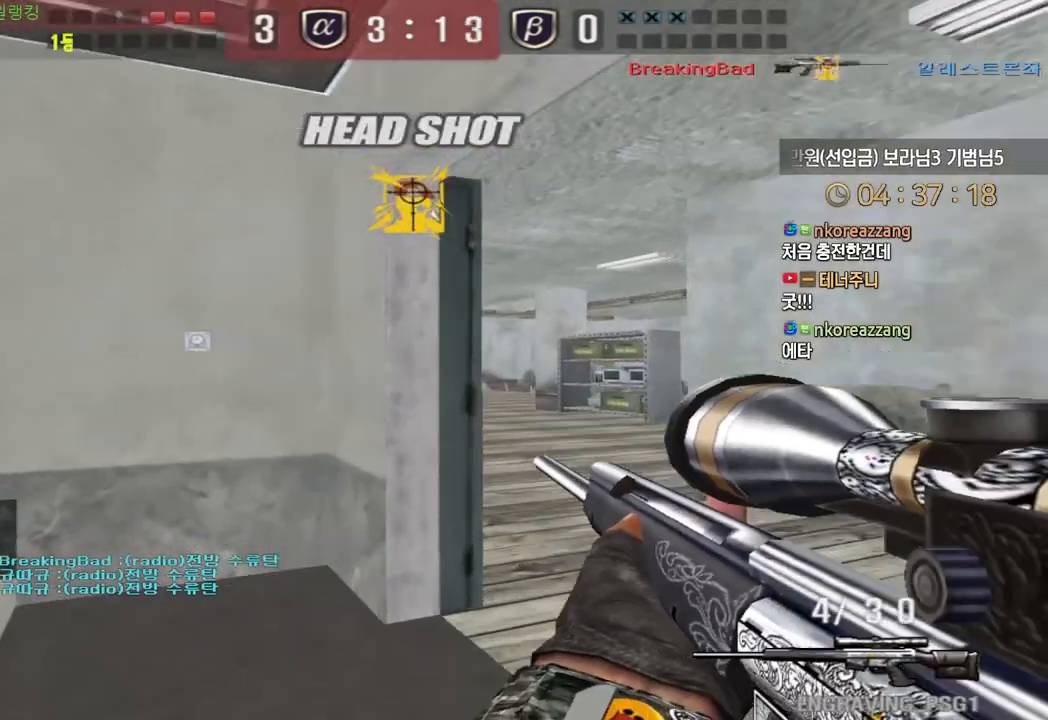
{"keys": ["a", "s", "space"], "events": [[83, "ctrl", "down"], [100, "d", "up"], [117, "w", "up"], [183, "ctrl", "up"], [183, "d", "down"], [183, "w", "down"], [250, "ctrl", "down"], [267, "d", "up"], [300, "w", "up"], [450, "space", "down"], [483, "a", "down"], [483, "ctrl", "up"], [483, "s", "down"]]}
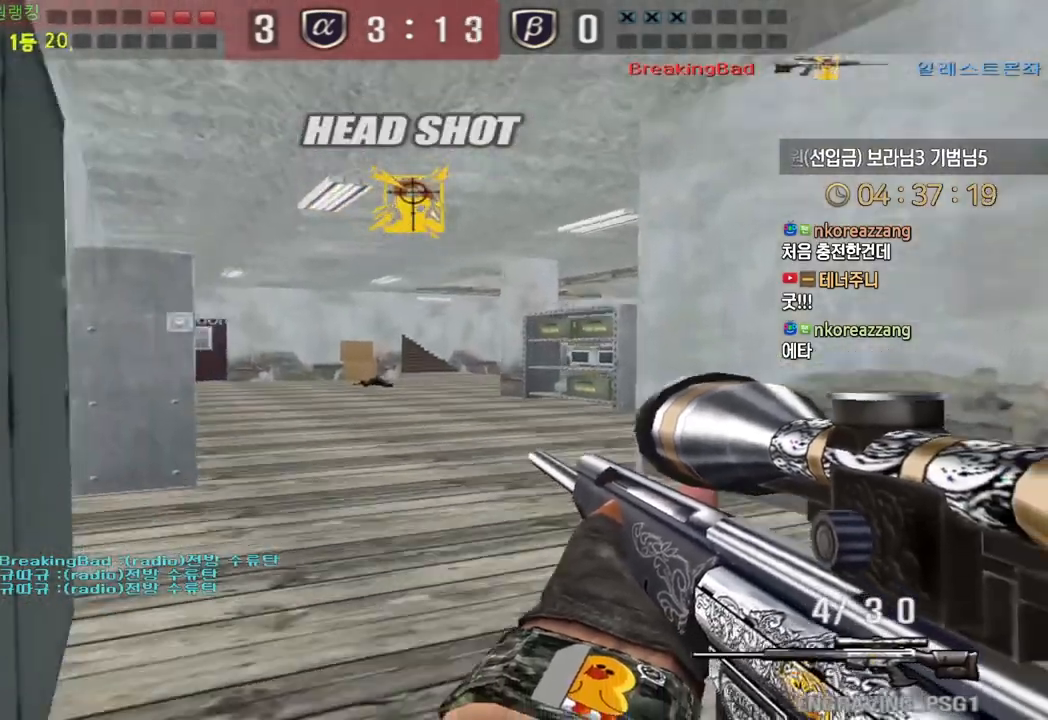
{"keys": ["d", "w"], "events": [[33, "space", "up"], [317, "s", "up"], [350, "a", "up"], [417, "d", "down"], [417, "w", "down"]]}